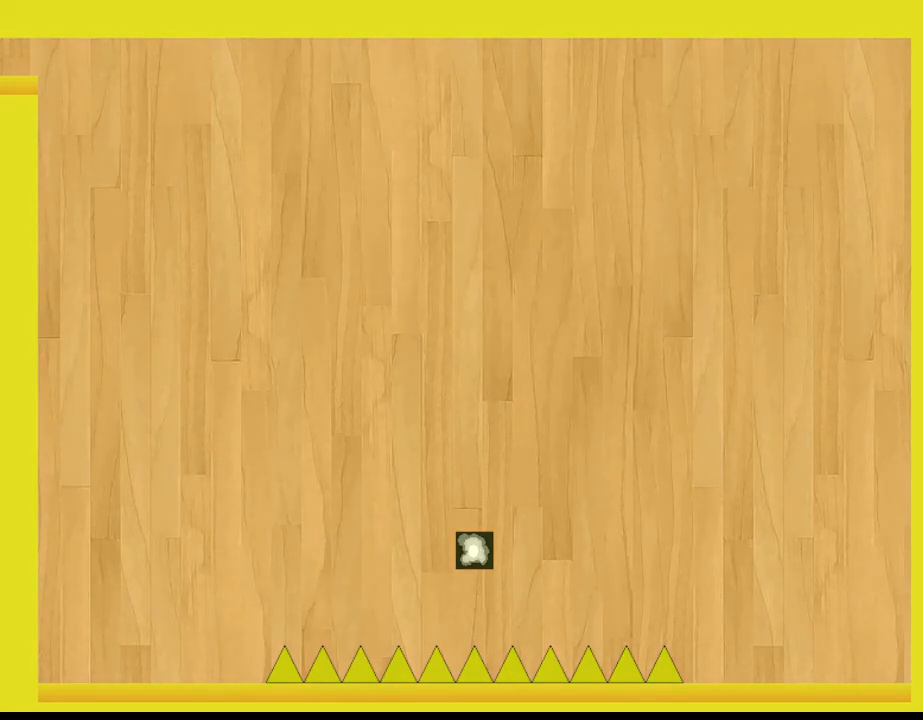
Gameplay with keyboard; each line is a JSON object with the keys held at the frame after it. "events" lists presses ("down") and releases ("up") of "down", "l_up", "left", "r", "r_up", "right", "up" and "z" between this image and that frame as [ms after this image, input, new state], when the widget could be followed in between. No other keys are recorded. Mouse input is not recorded. Key names are as the overlay labels them; some are game actions (e.g. jump) rather than physical keys.
{"keys": [], "events": []}
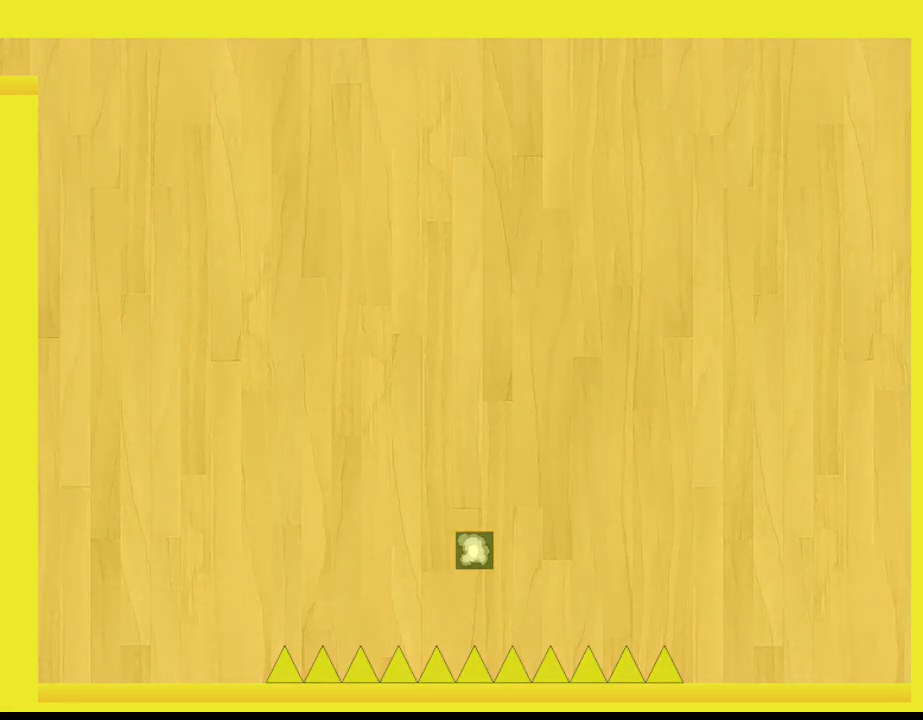
{"keys": [], "events": []}
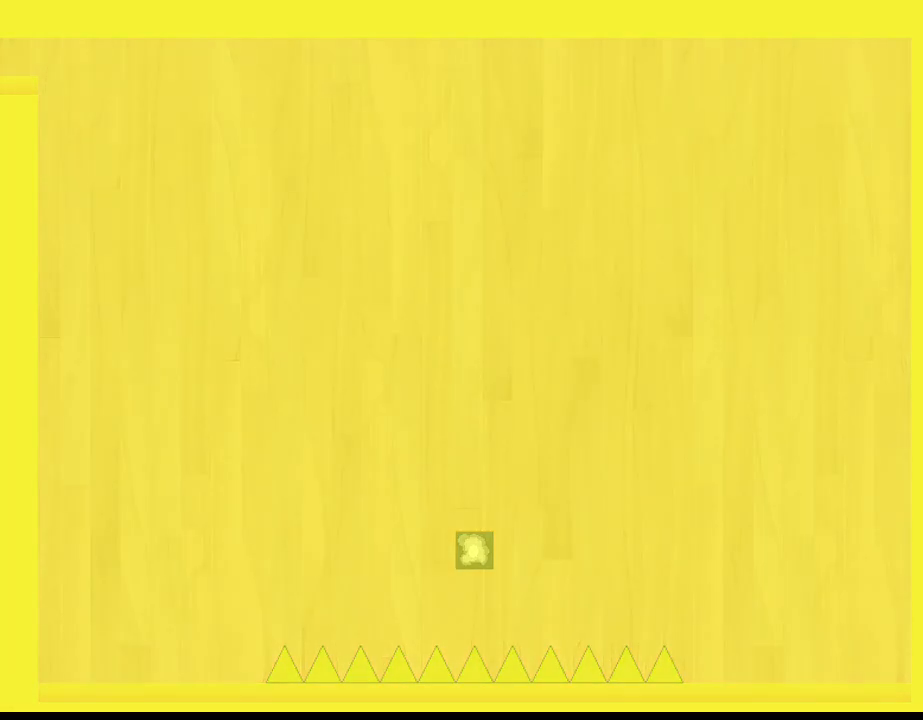
{"keys": [], "events": []}
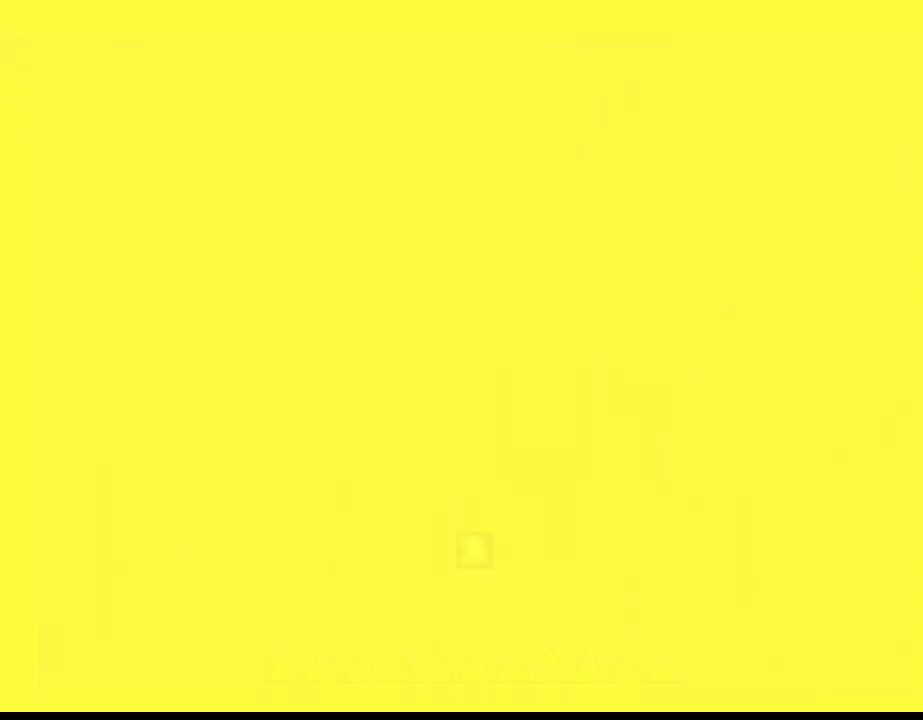
{"keys": [], "events": []}
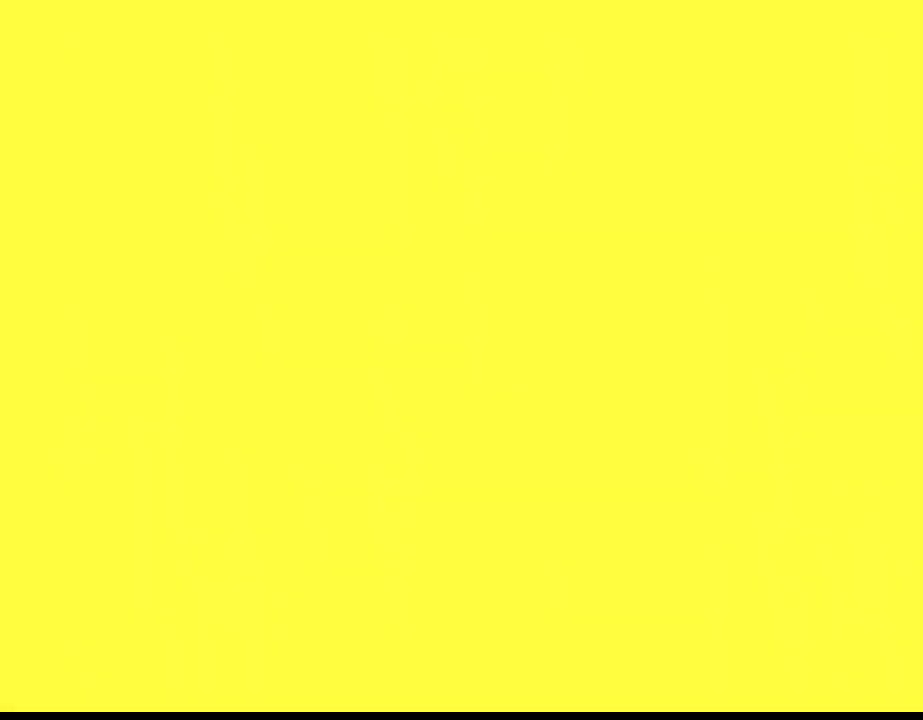
{"keys": [], "events": []}
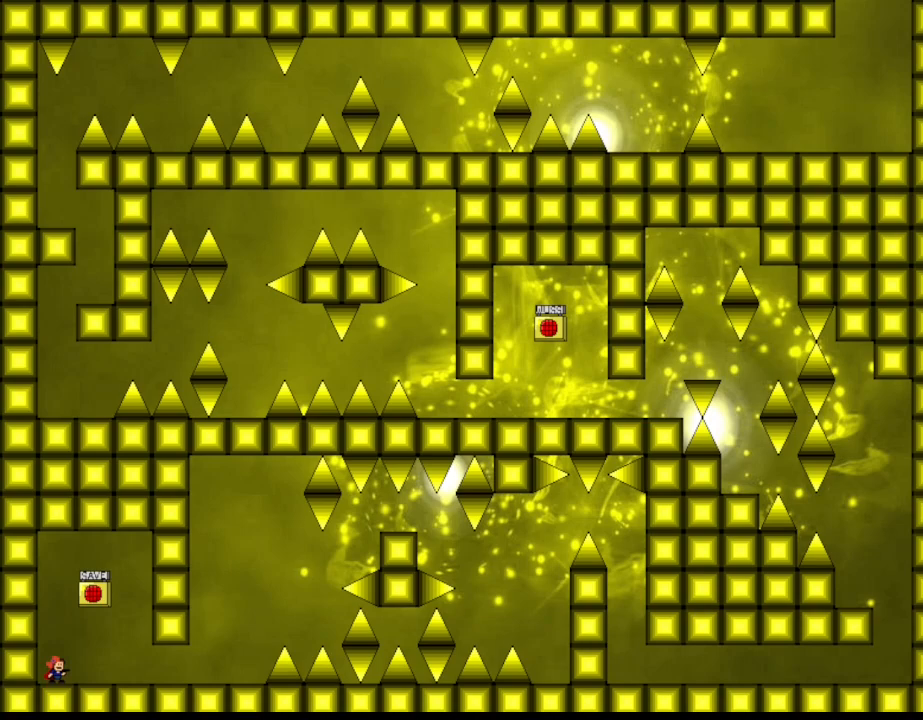
{"keys": ["right"], "events": [[300, "right", "down"]]}
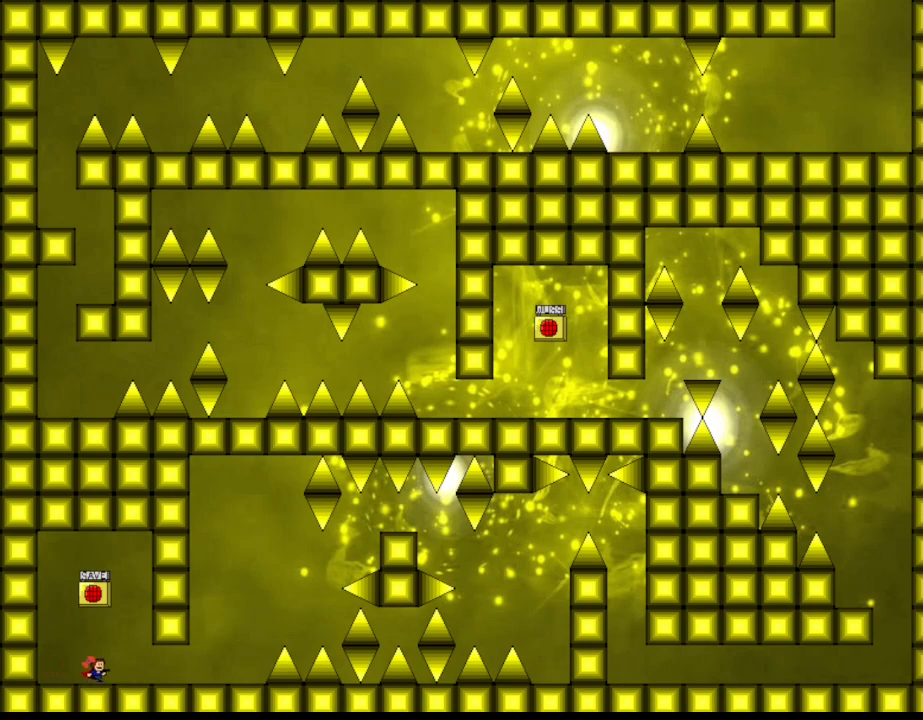
{"keys": ["right"], "events": [[33, "l_up", "down"], [200, "left", "down"], [233, "right", "up"], [250, "l_up", "up"], [283, "left", "up"], [283, "z", "down"], [400, "z", "up"], [467, "right", "down"]]}
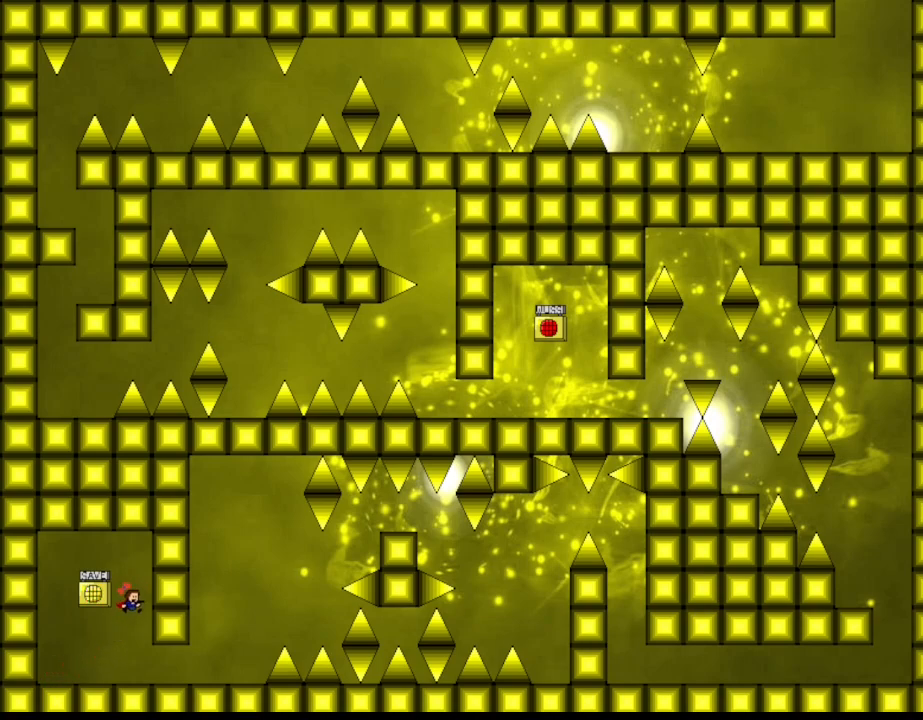
{"keys": ["right"], "events": []}
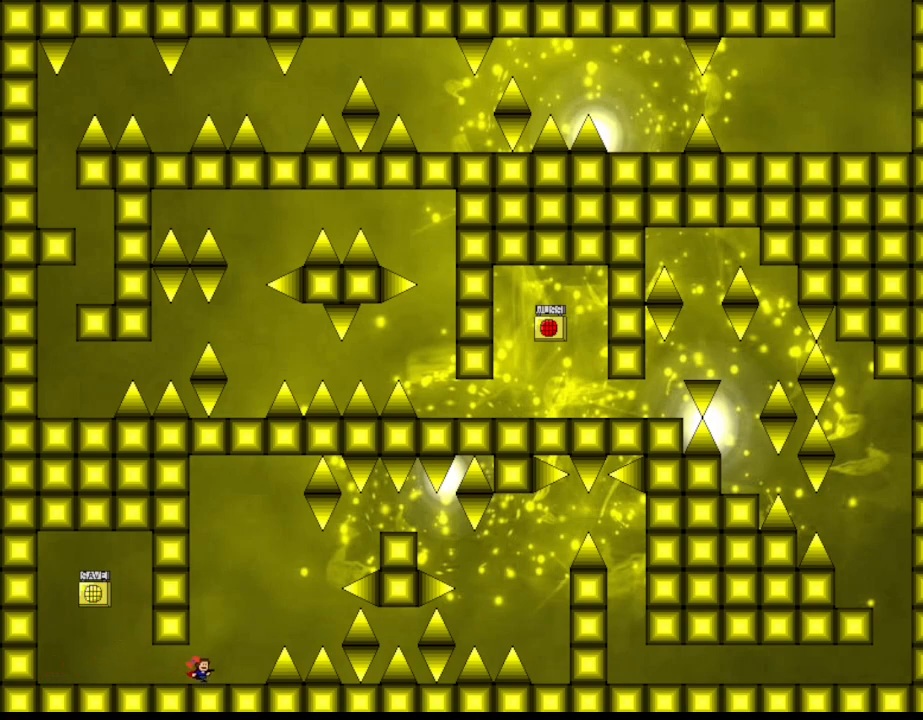
{"keys": ["l_up", "right"], "events": [[200, "l_up", "down"]]}
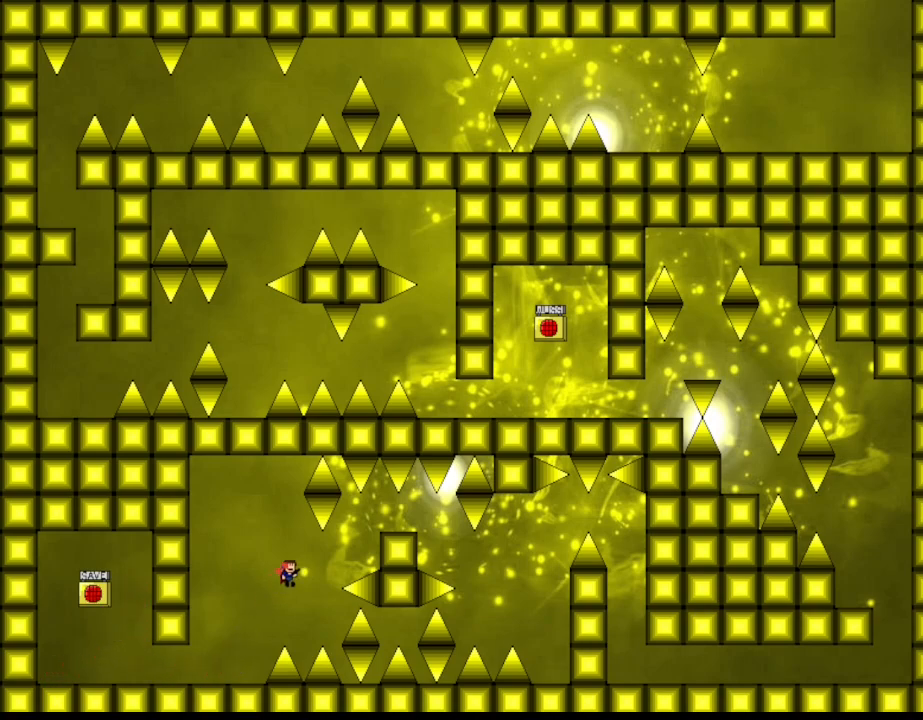
{"keys": ["right"], "events": [[50, "l_up", "up"], [183, "l_up", "down"], [467, "l_up", "up"]]}
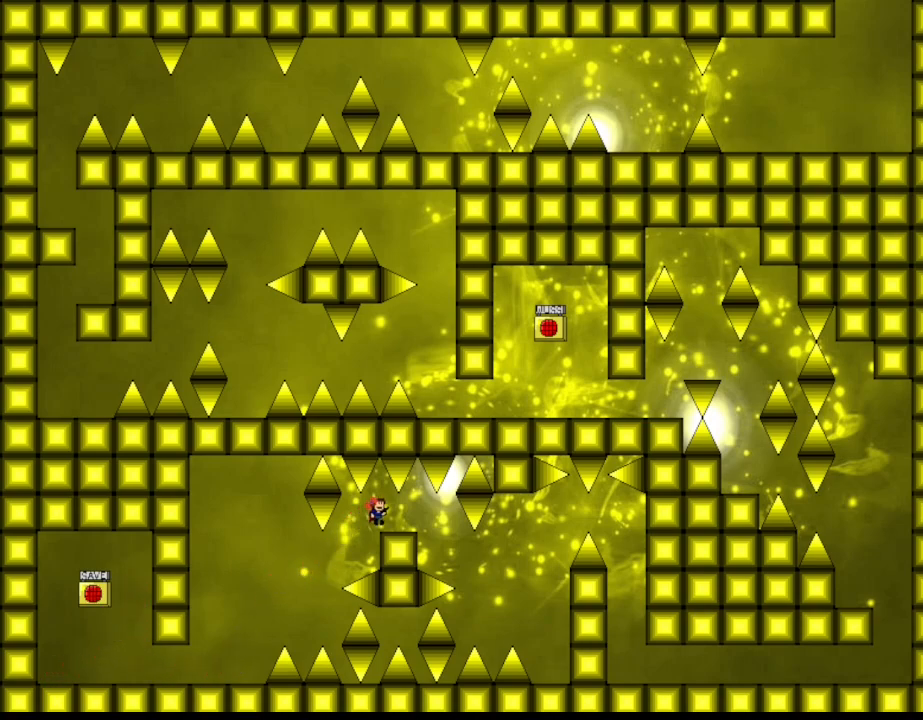
{"keys": ["right"], "events": [[50, "right", "up"], [300, "right", "down"]]}
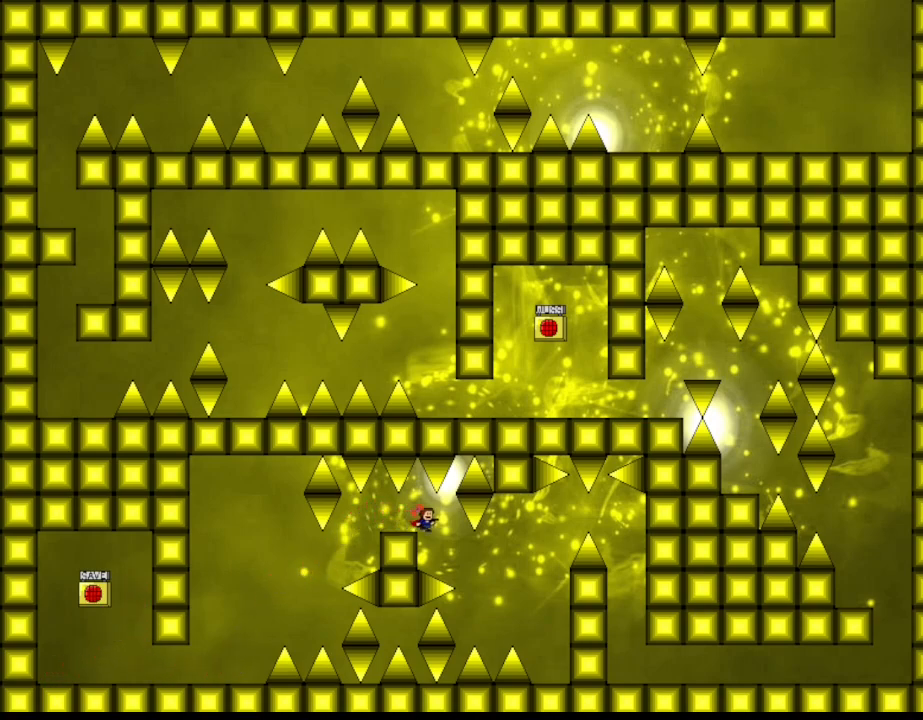
{"keys": ["right"], "events": [[333, "l_up", "down"], [350, "l_up", "up"]]}
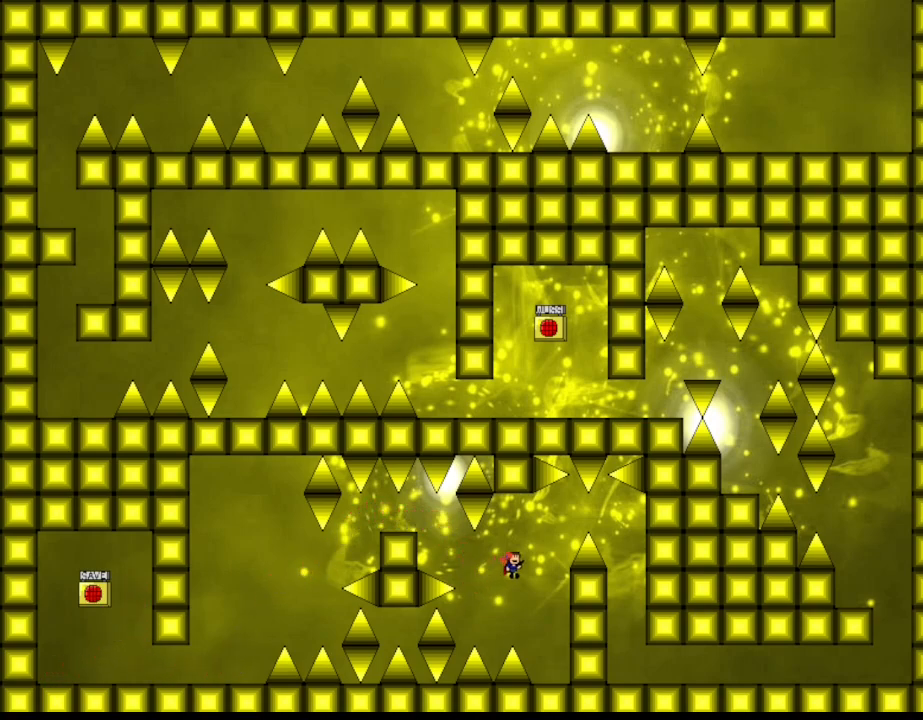
{"keys": ["l_up"], "events": [[33, "right", "up"], [167, "right", "down"], [367, "right", "up"], [500, "l_up", "down"]]}
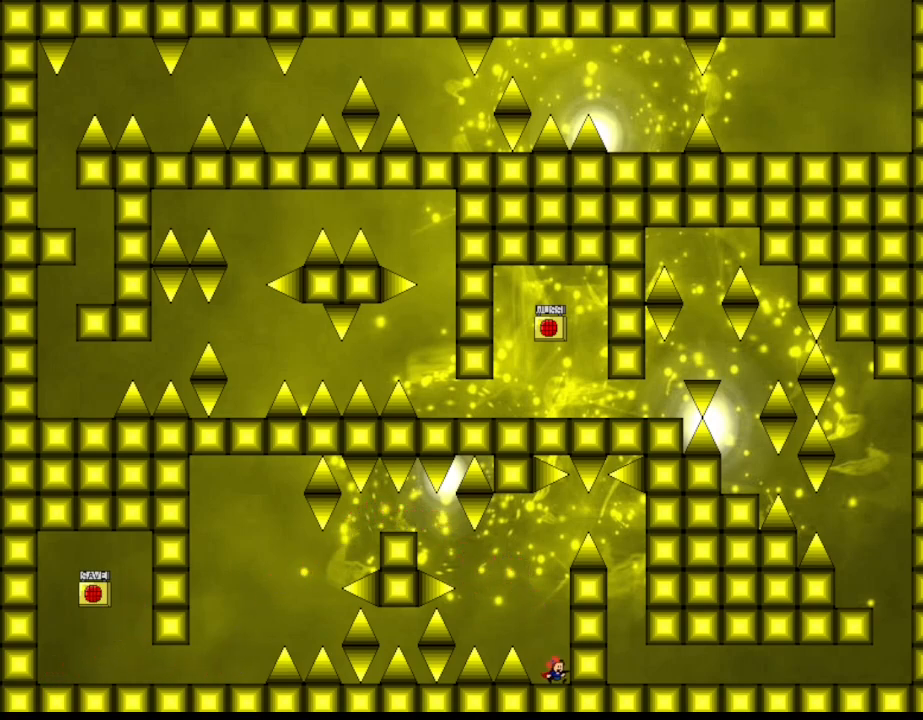
{"keys": ["l_up"], "events": [[317, "l_up", "up"], [400, "l_up", "down"]]}
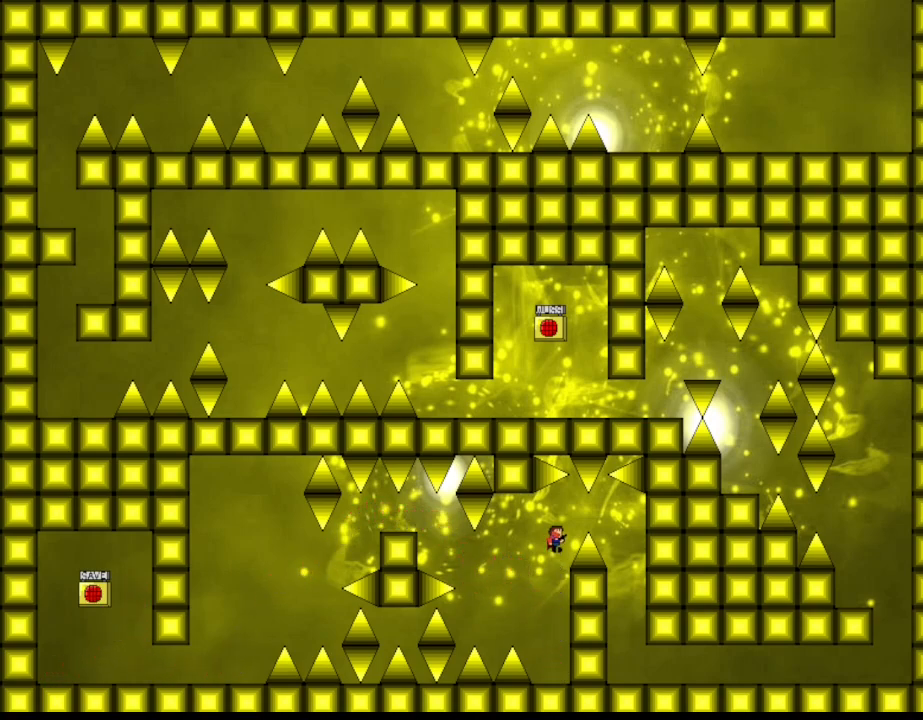
{"keys": ["right"], "events": [[17, "right", "down"], [133, "l_up", "up"]]}
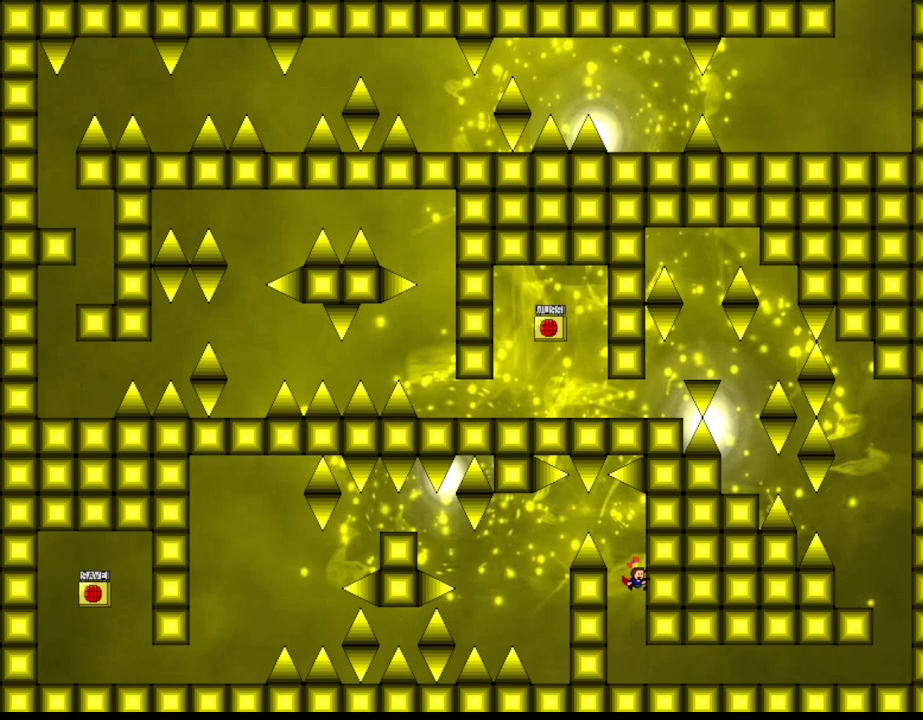
{"keys": ["l_up", "right"], "events": [[300, "l_up", "down"], [383, "l_up", "up"], [500, "l_up", "down"]]}
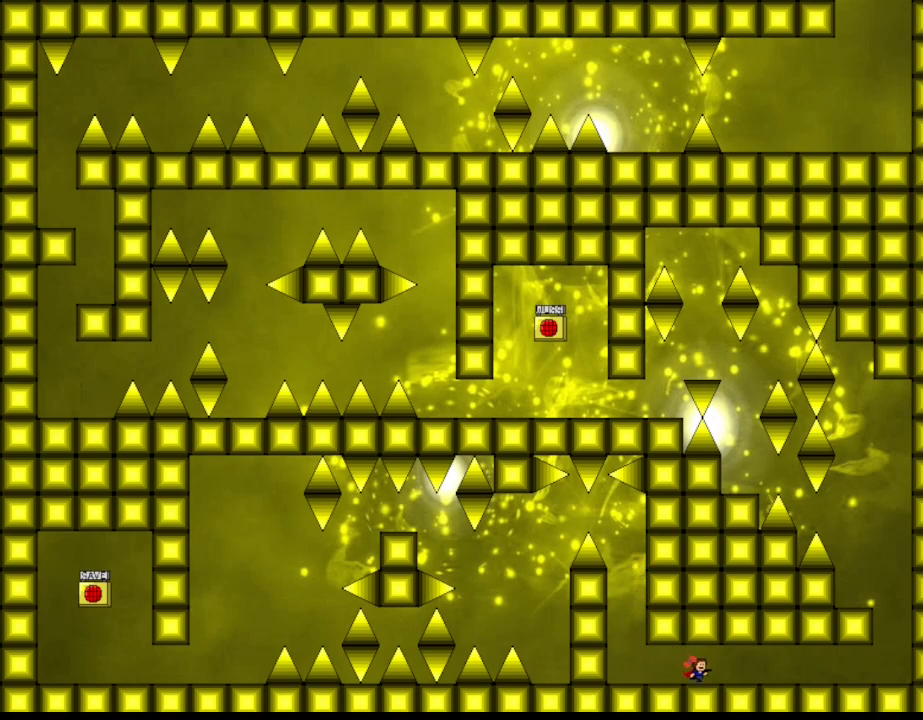
{"keys": ["right"], "events": [[67, "l_up", "up"], [183, "l_up", "down"], [250, "l_up", "up"], [400, "l_up", "down"], [467, "l_up", "up"]]}
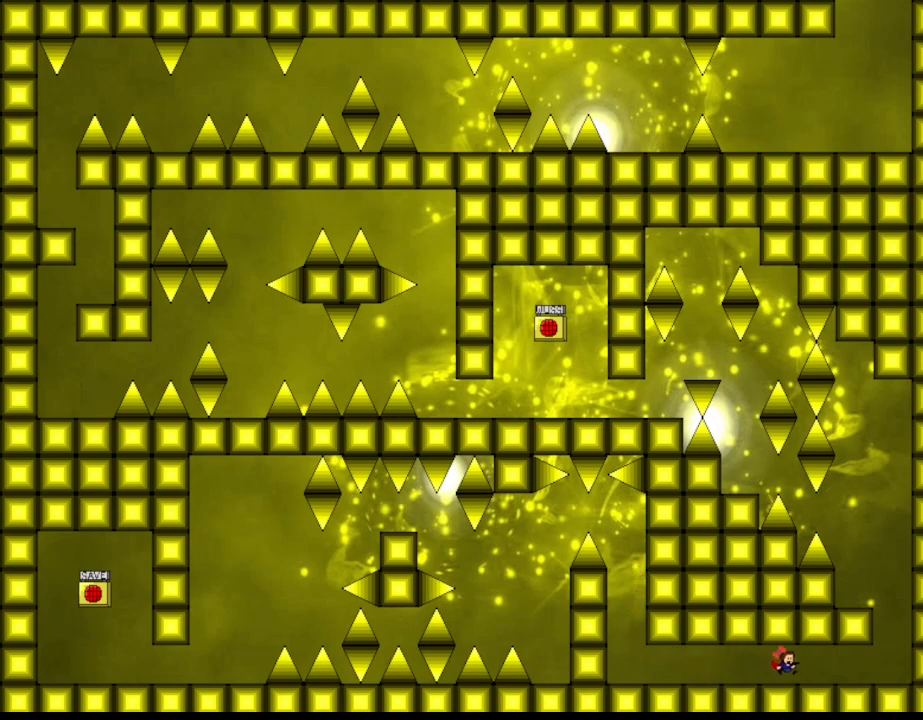
{"keys": ["right"], "events": []}
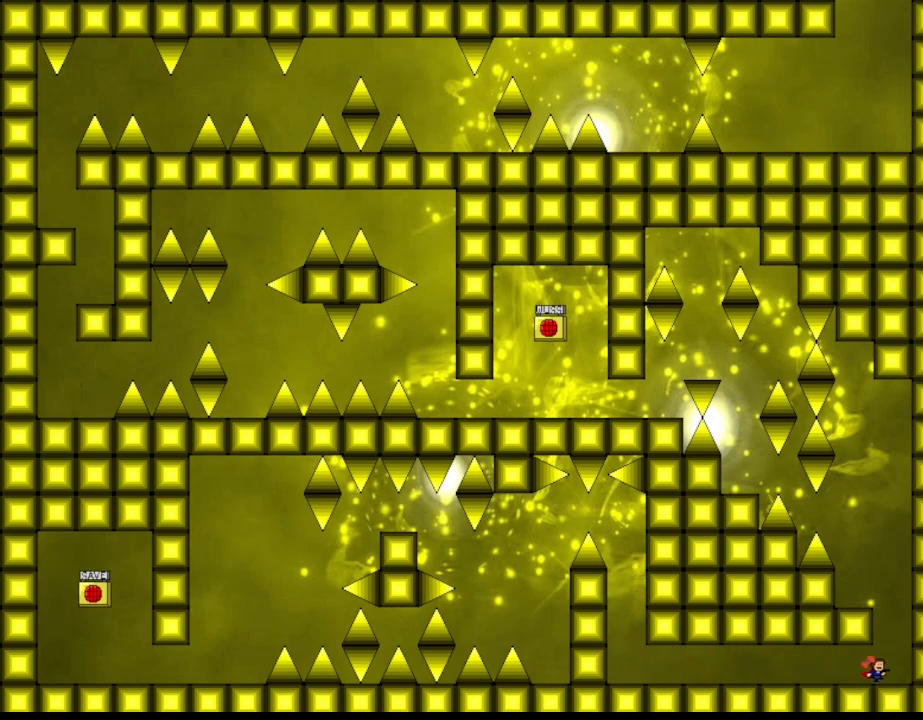
{"keys": ["left"], "events": [[83, "l_up", "down"], [150, "right", "up"], [200, "left", "down"], [333, "l_up", "up"]]}
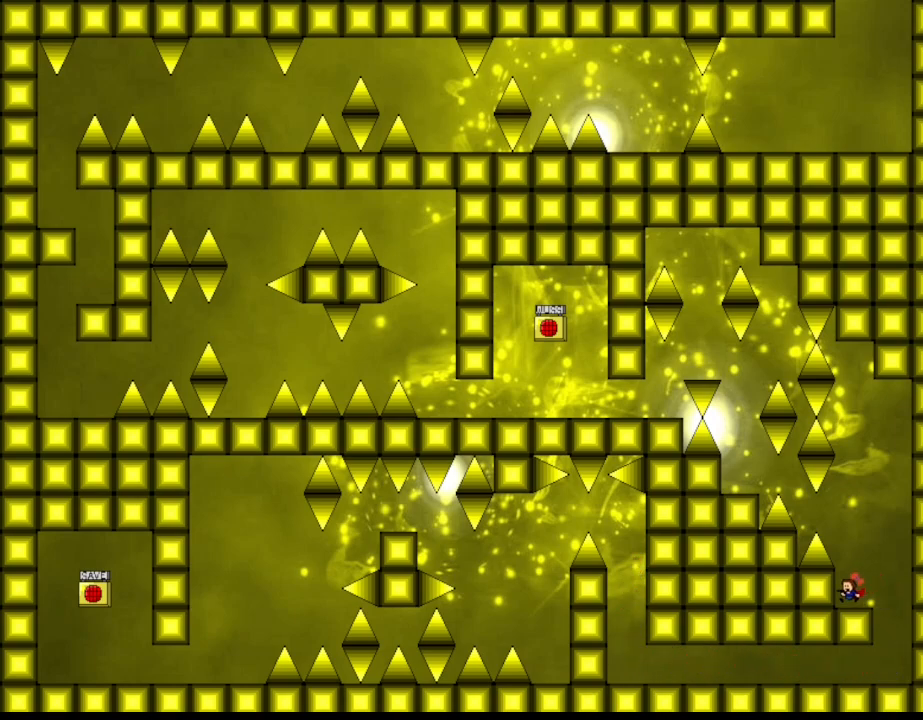
{"keys": ["l_up", "left"], "events": [[117, "left", "up"], [150, "l_up", "down"], [283, "left", "down"], [367, "l_up", "up"], [483, "l_up", "down"]]}
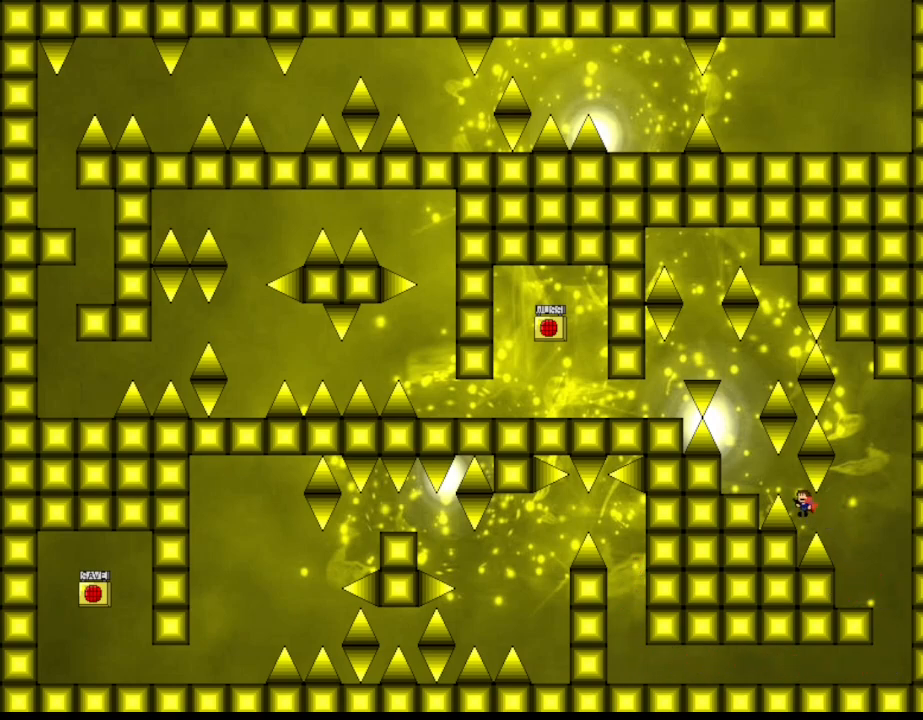
{"keys": [], "events": [[83, "l_up", "up"], [450, "left", "up"]]}
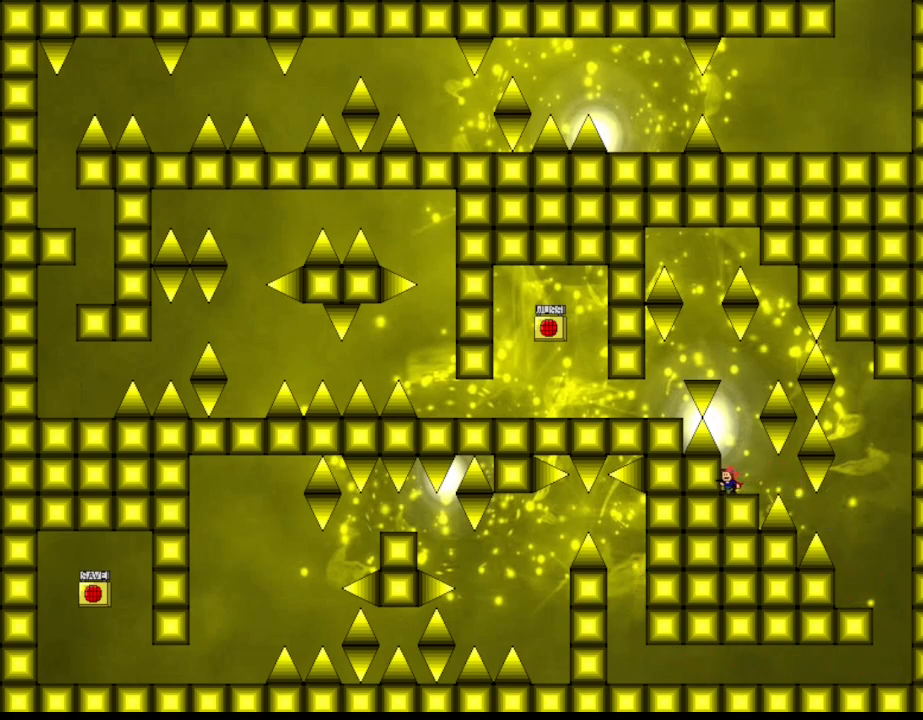
{"keys": ["l_up", "left"], "events": [[83, "l_up", "down"], [283, "l_up", "up"], [383, "l_up", "down"], [483, "left", "down"]]}
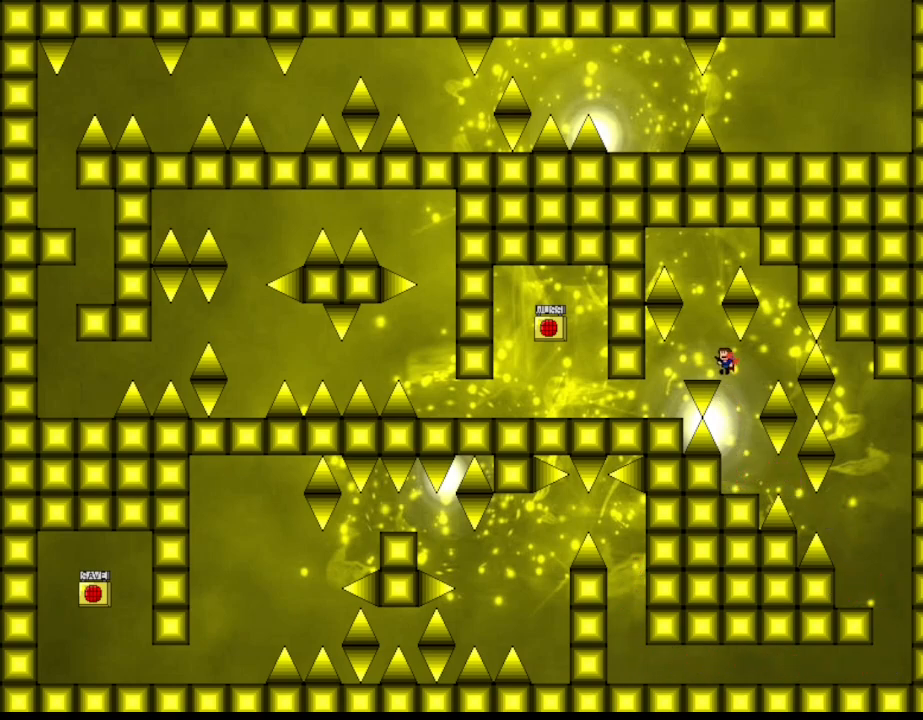
{"keys": ["left"], "events": [[117, "l_up", "up"], [183, "left", "up"], [250, "left", "down"]]}
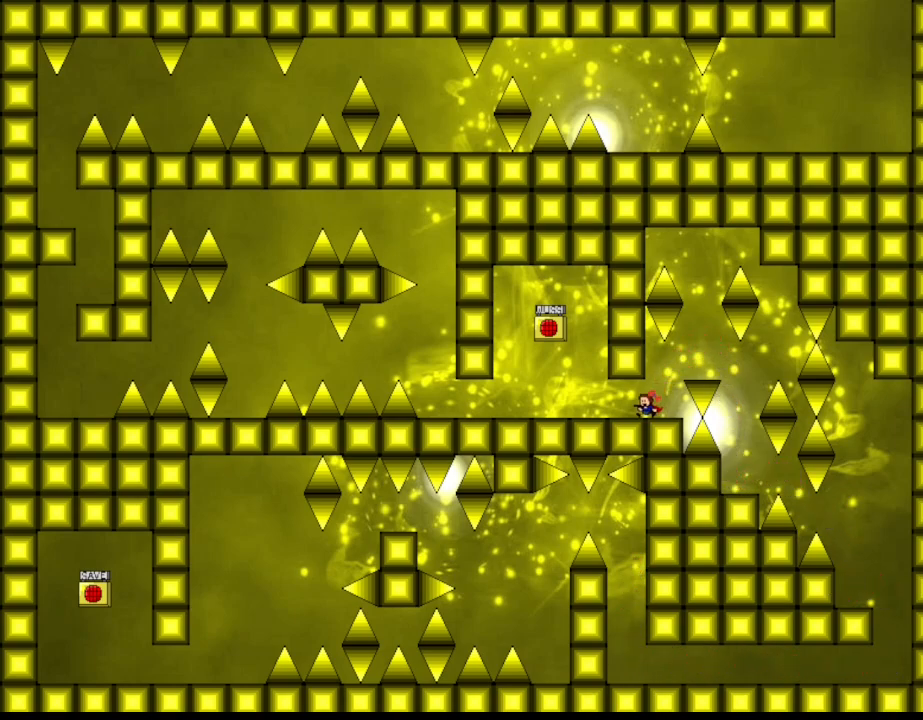
{"keys": ["left"], "events": []}
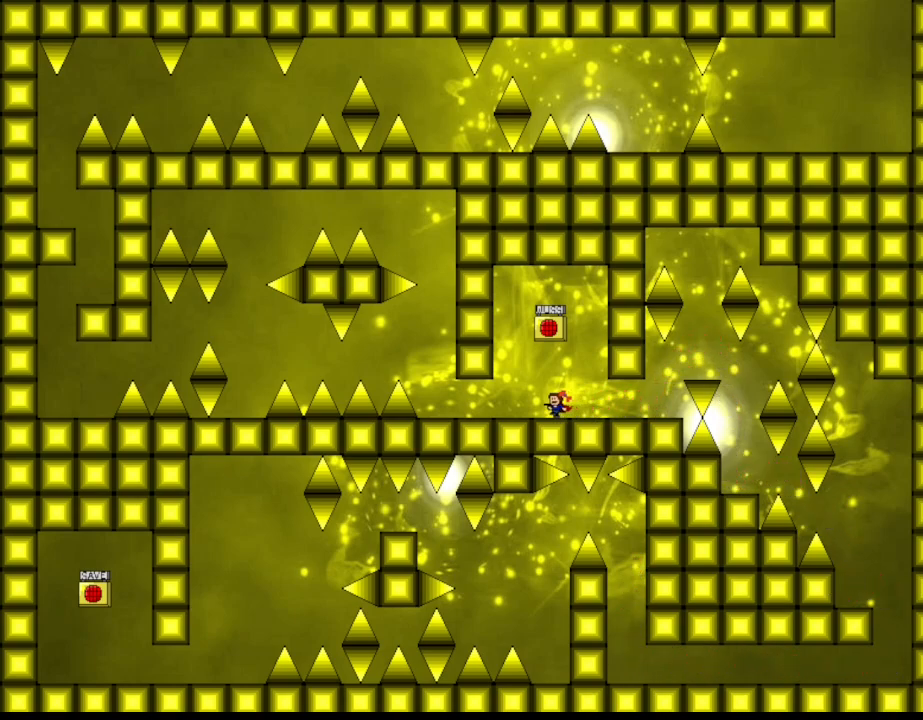
{"keys": ["left"], "events": [[50, "l_up", "down"], [283, "l_up", "up"], [283, "right", "down"], [317, "left", "up"], [333, "z", "down"], [367, "right", "up"], [467, "left", "down"], [467, "z", "up"]]}
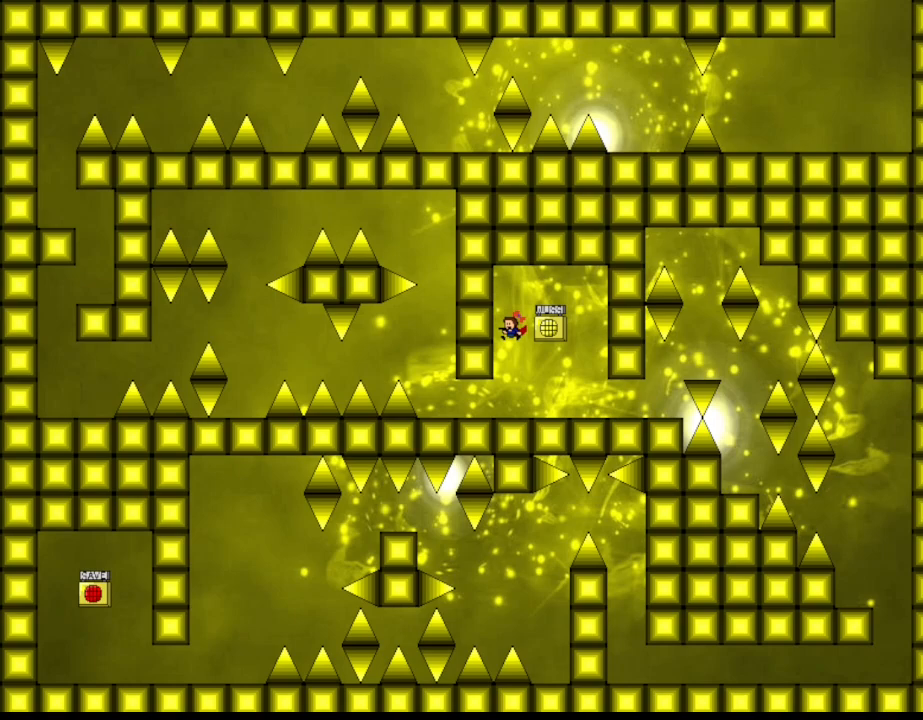
{"keys": ["left"], "events": []}
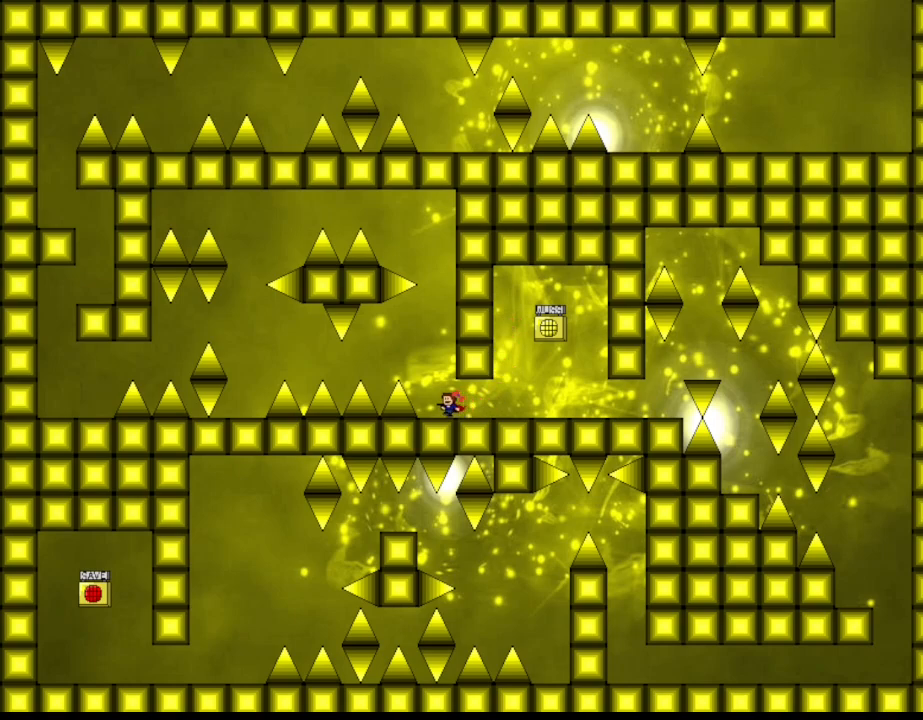
{"keys": ["left"], "events": [[100, "left", "up"], [267, "left", "down"], [283, "l_up", "down"], [433, "l_up", "up"]]}
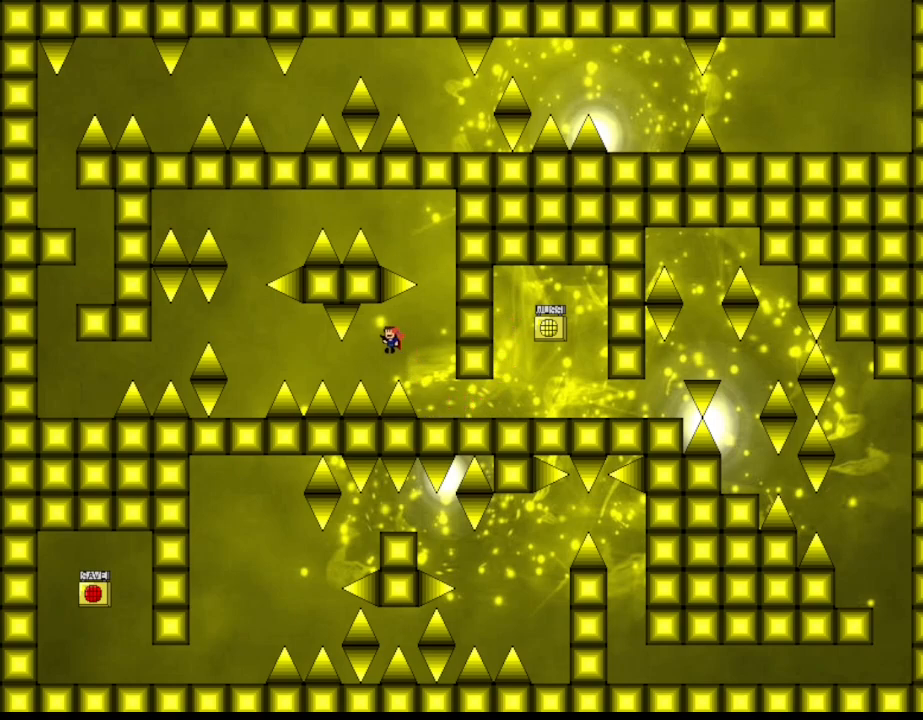
{"keys": ["left"], "events": [[283, "l_up", "down"], [417, "l_up", "up"]]}
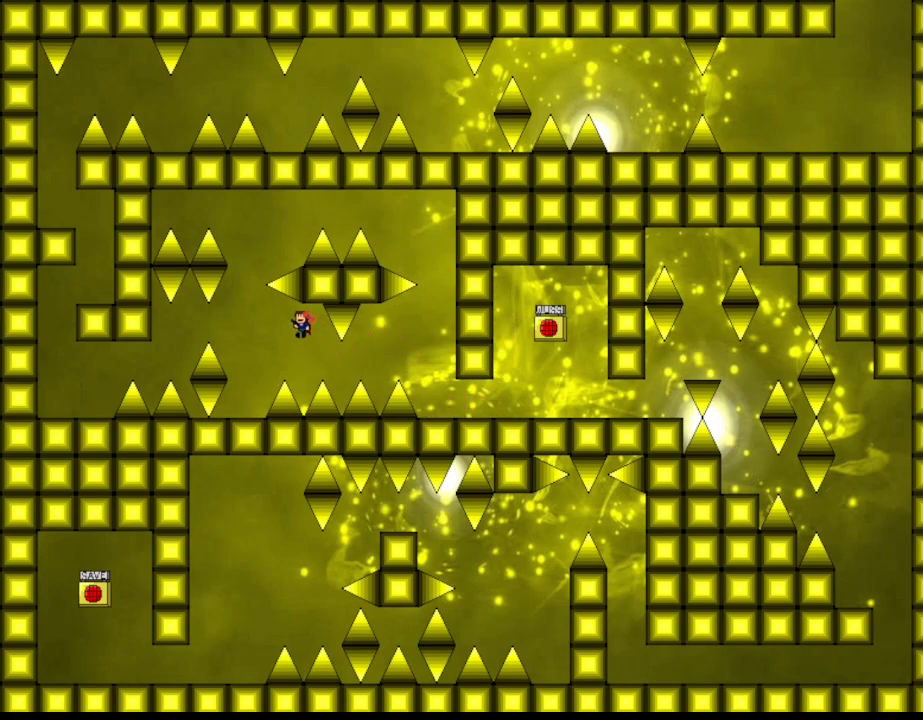
{"keys": ["l_up"], "events": [[350, "left", "up"], [433, "l_up", "down"]]}
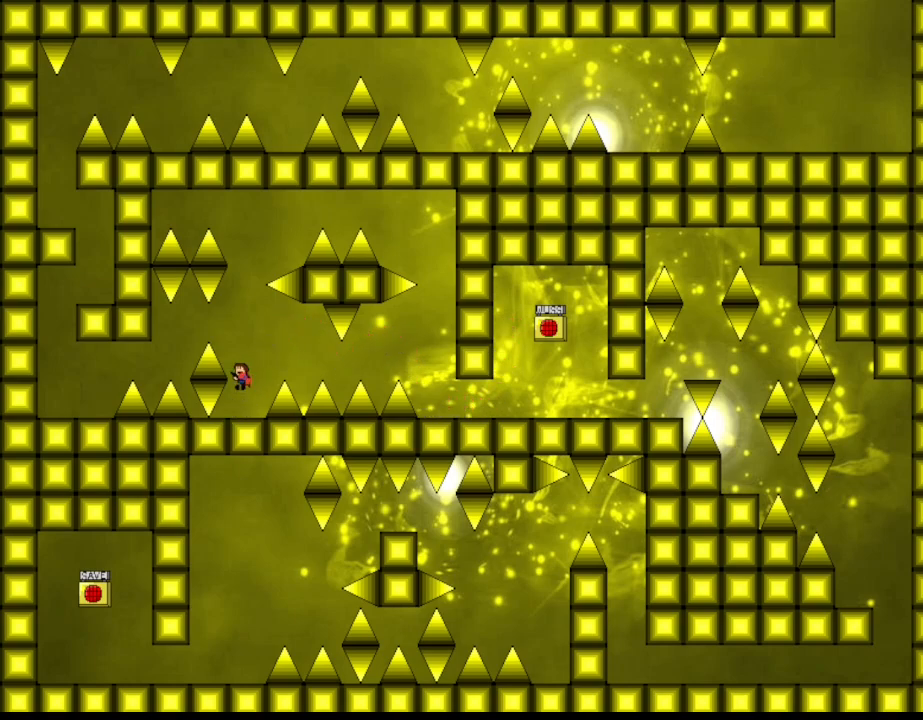
{"keys": ["left"], "events": [[83, "left", "down"], [167, "l_up", "up"]]}
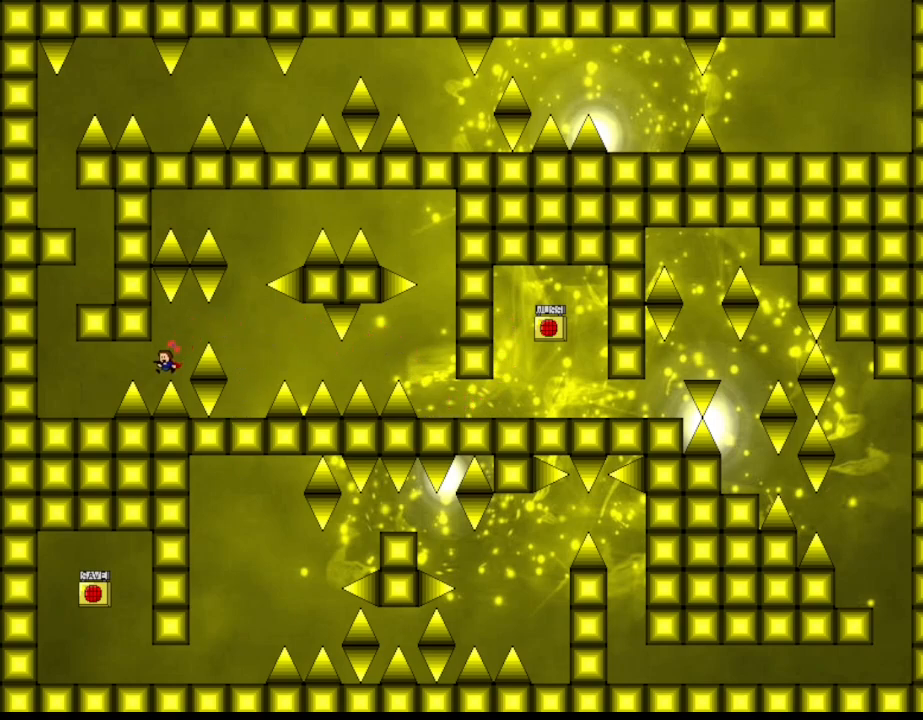
{"keys": ["l_up", "left"], "events": [[50, "l_up", "down"], [267, "l_up", "up"], [483, "l_up", "down"]]}